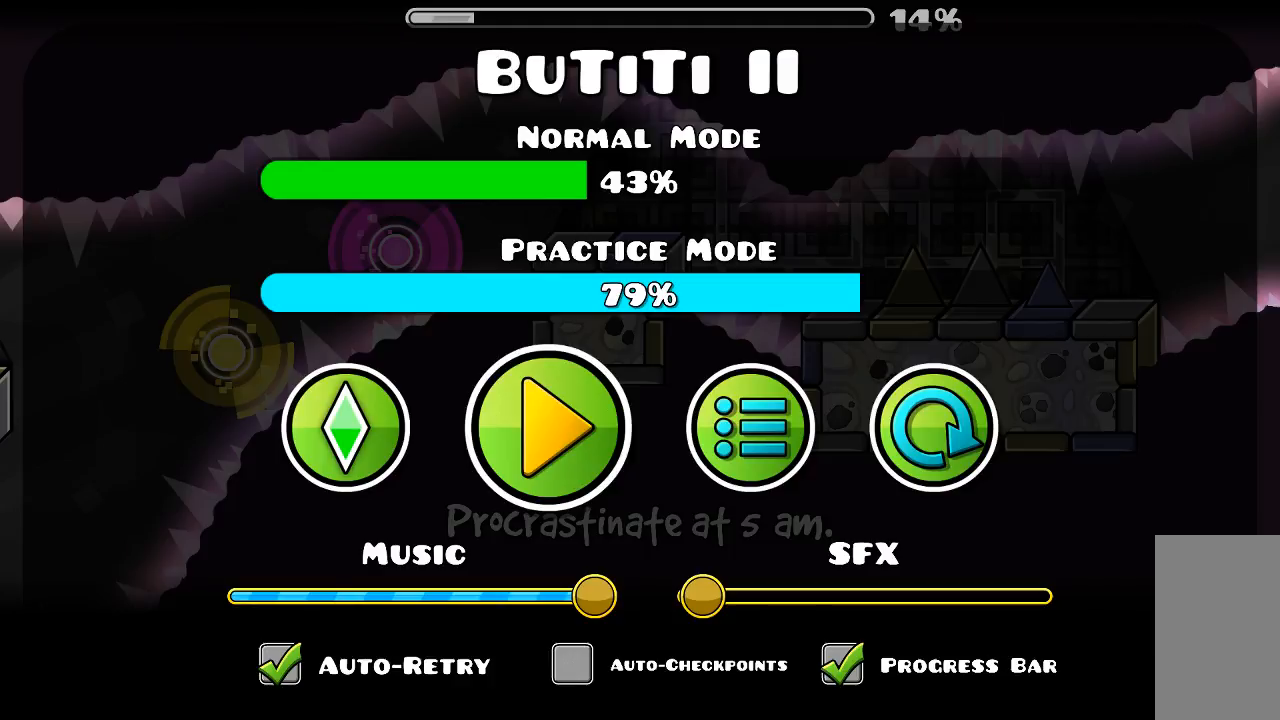
Gameplay with keyboard and mouse; each line is a JSON object with the keys and mouse buttons held at the frame after it. "events" lists presses ("down") and releases ("up") of "mouse_left", "mouse_wheel", "mouse_right", "mouse_mb4" and "mouse_mb5" between this image and that frame as [ms after this image, input, new state], when the widget could be followed in between. "mouse_left", "mouse_wheel", "mouse_right", "mouse_mb4", "mouse_mb5" = the "left", "wheel", "right", "mb4", "mb5" buttons of the "mouse" list. No other keys are recorded. "wheel" means that the mouse wheel is clicked or scrolled. Mouse movement is not recorded.
{"keys": [], "mouse": [], "events": []}
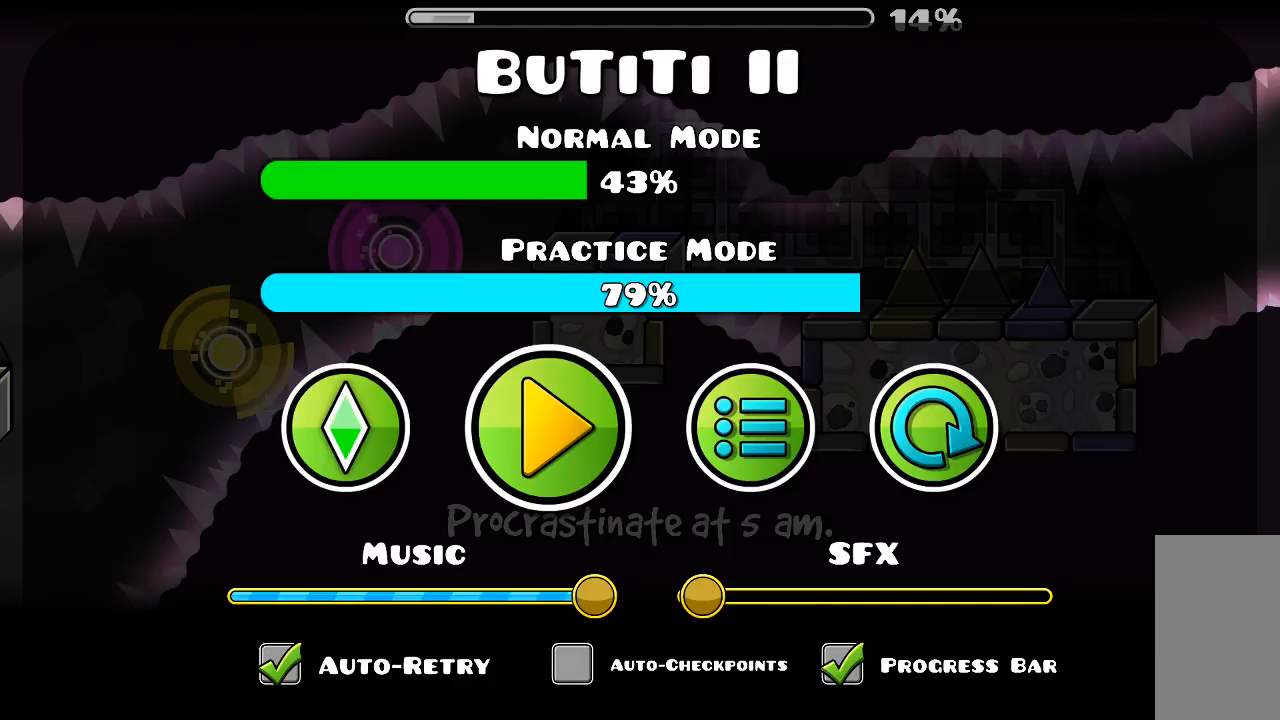
{"keys": [], "mouse": [], "events": [[200, "mouse_left", "down"], [333, "mouse_left", "up"]]}
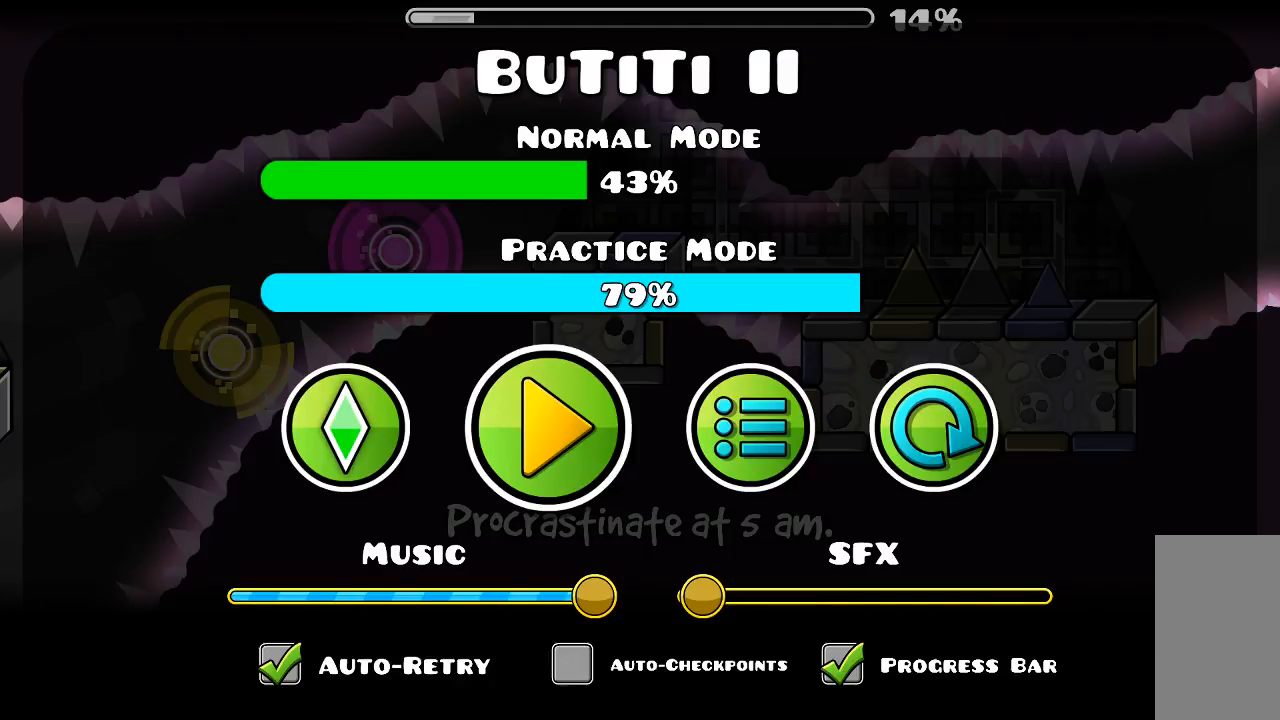
{"keys": [], "mouse": [], "events": []}
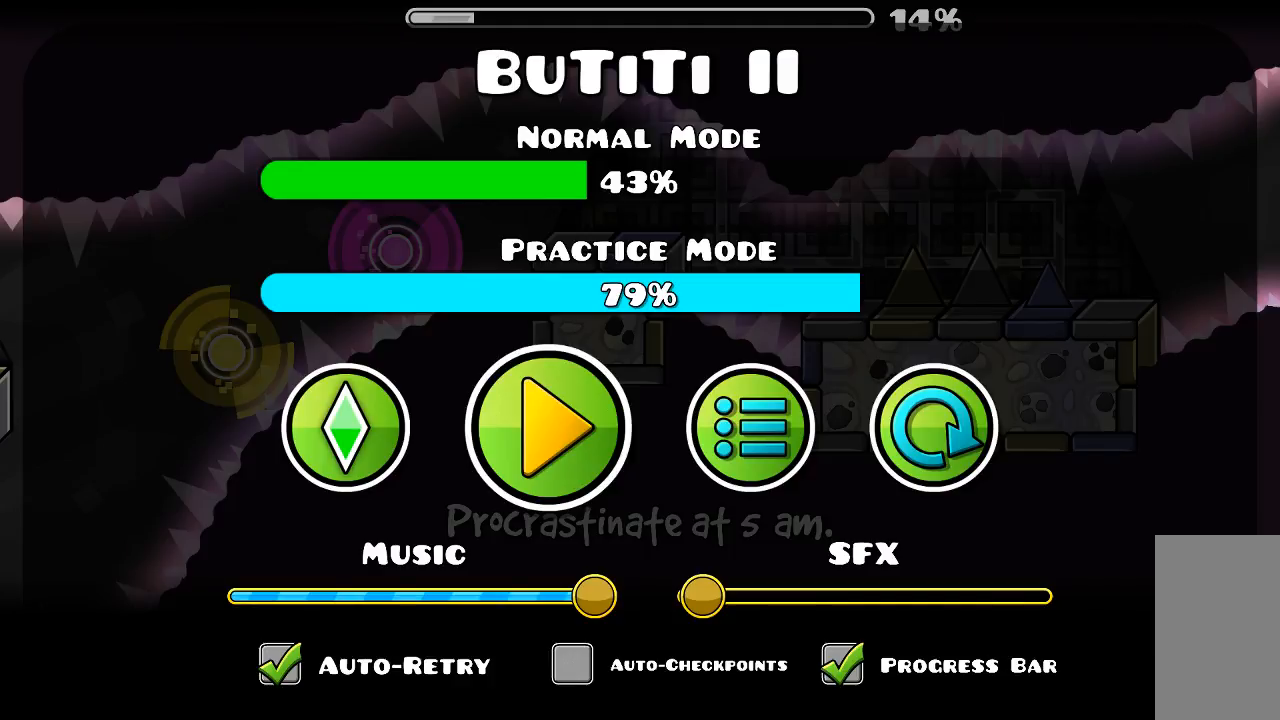
{"keys": [], "mouse": [], "events": []}
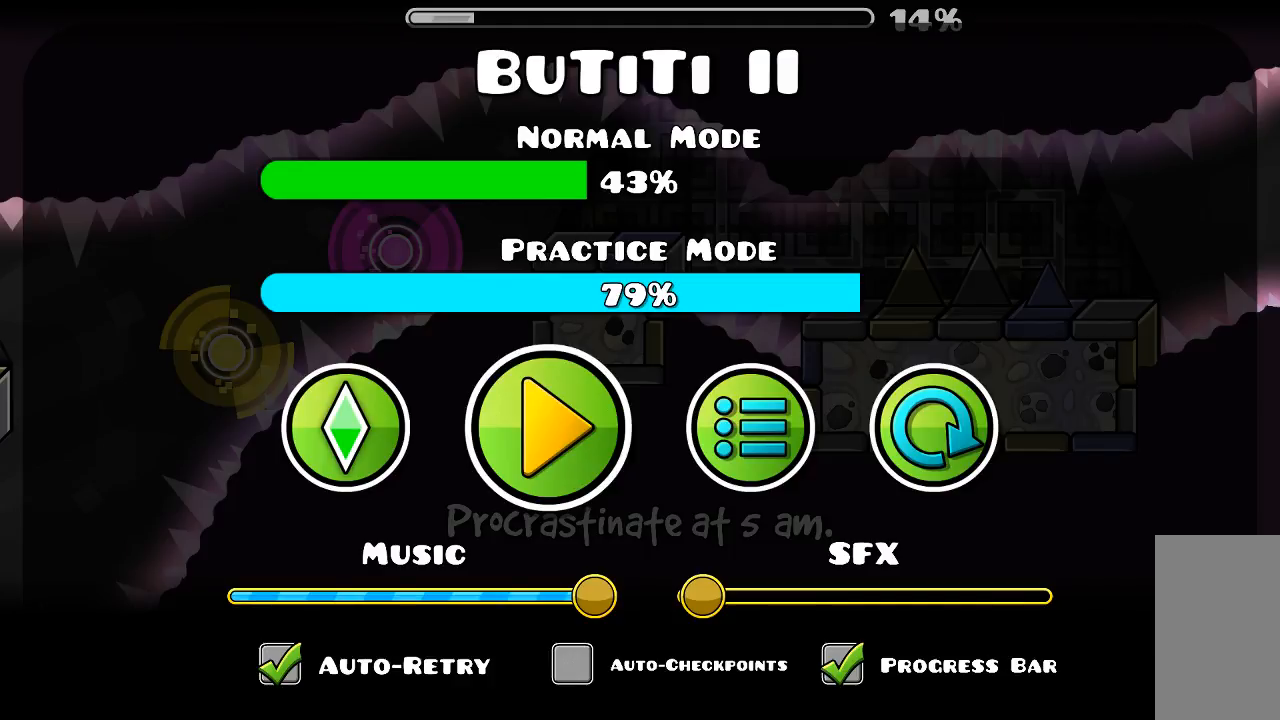
{"keys": [], "mouse": [], "events": []}
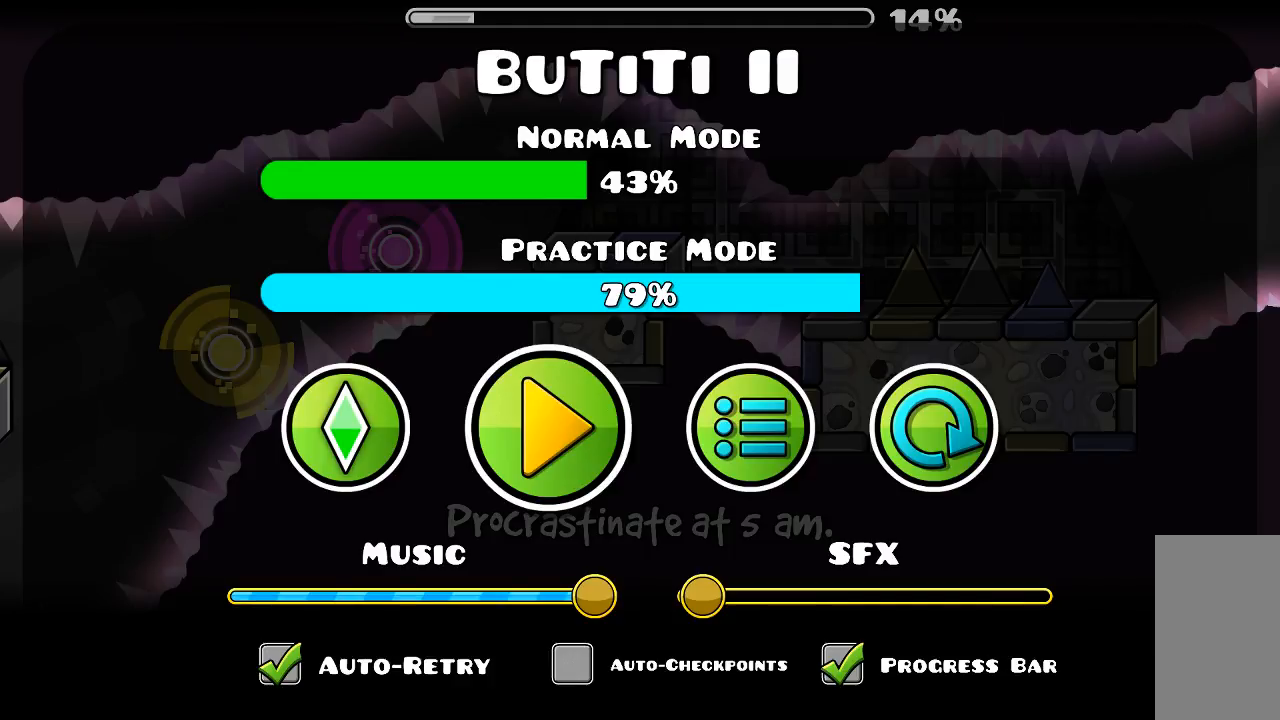
{"keys": [], "mouse": [], "events": [[400, "mouse_left", "down"], [466, "mouse_left", "up"]]}
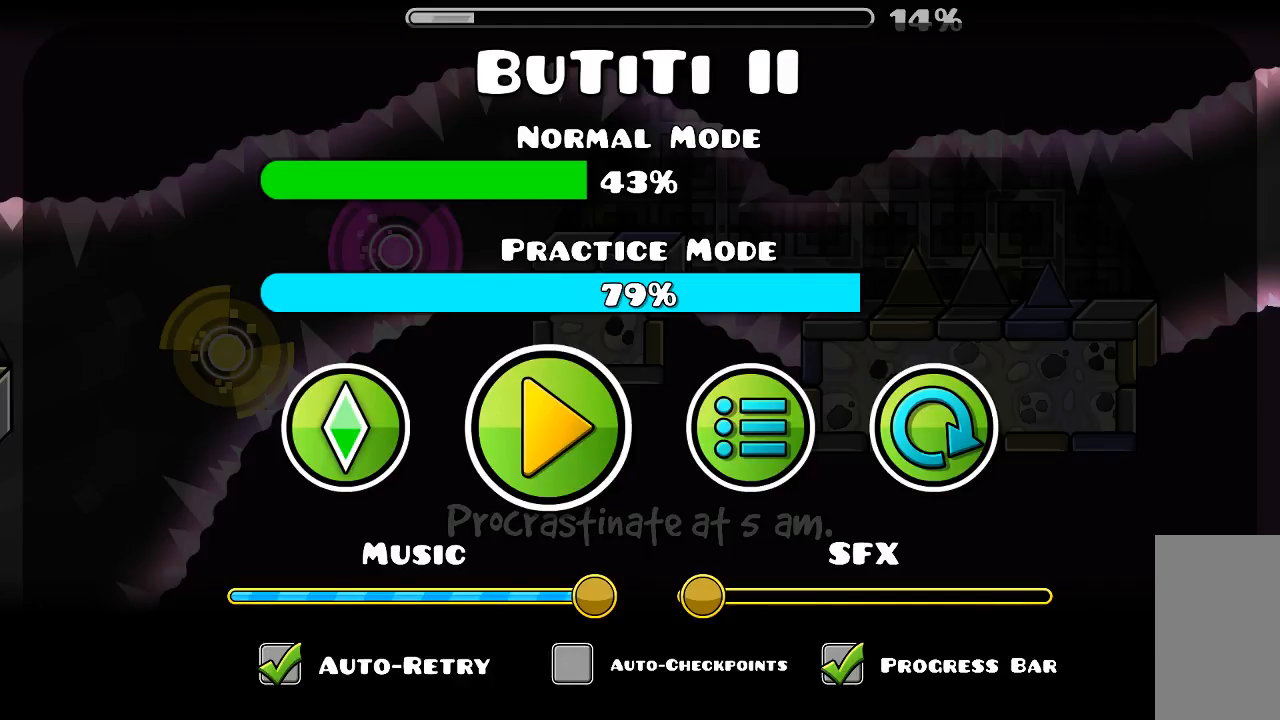
{"keys": [], "mouse": [], "events": [[400, "mouse_left", "down"], [466, "mouse_left", "up"]]}
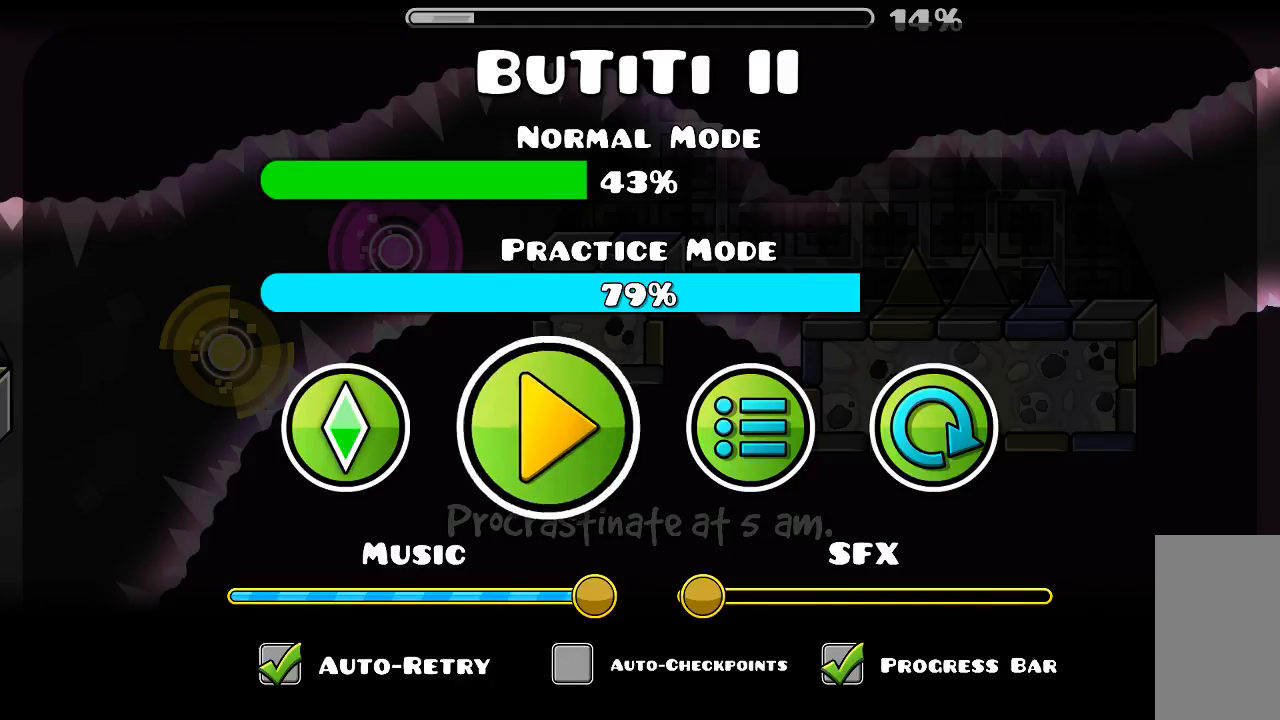
{"keys": [], "mouse": [], "events": []}
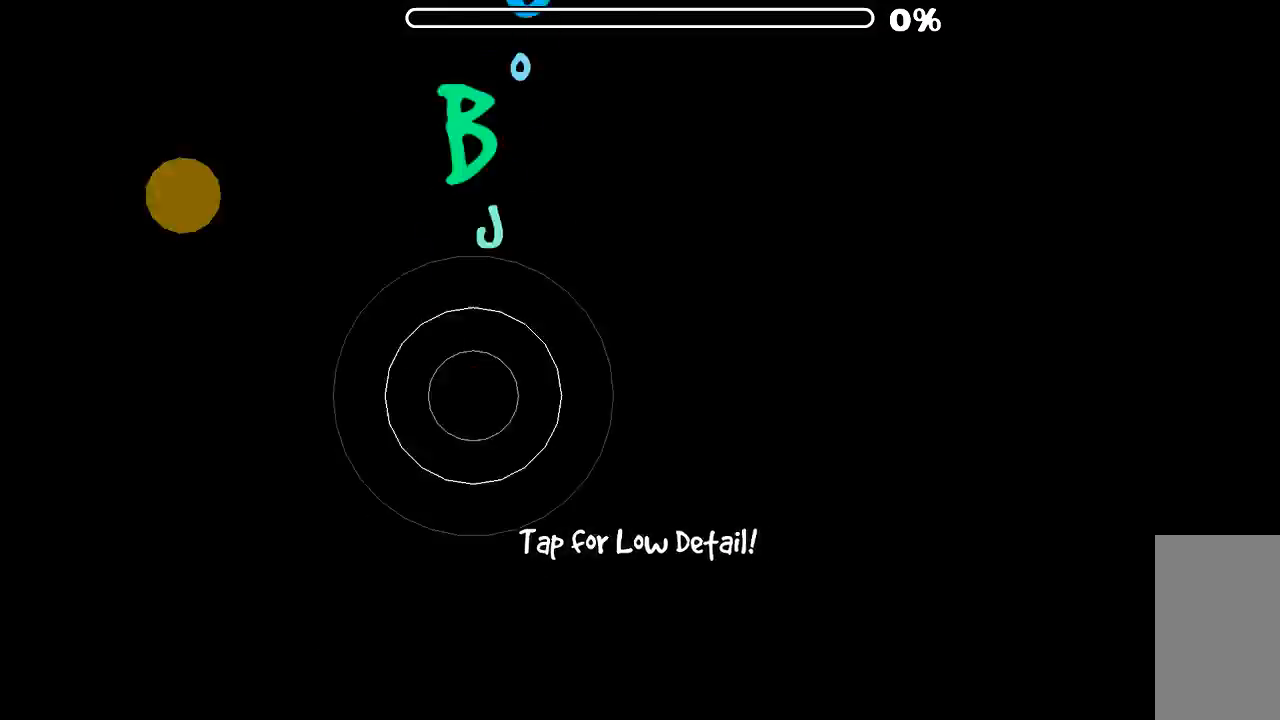
{"keys": [], "mouse": [], "events": []}
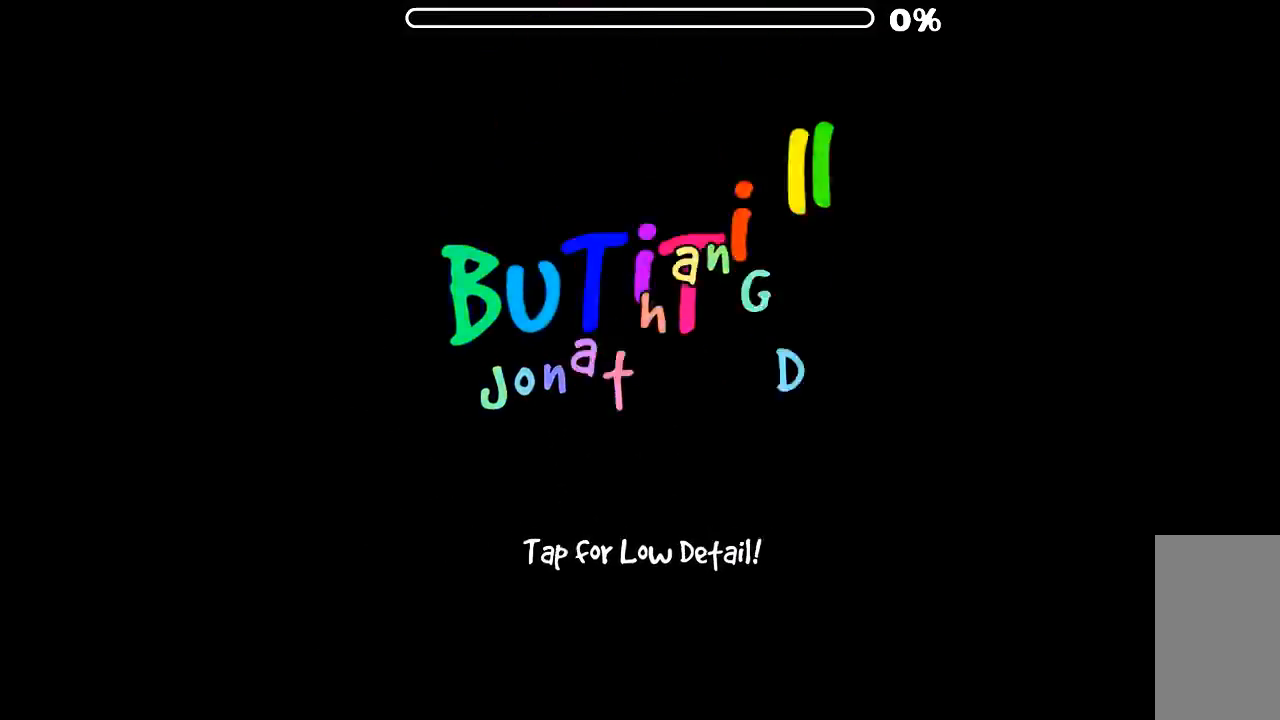
{"keys": [], "mouse": [], "events": []}
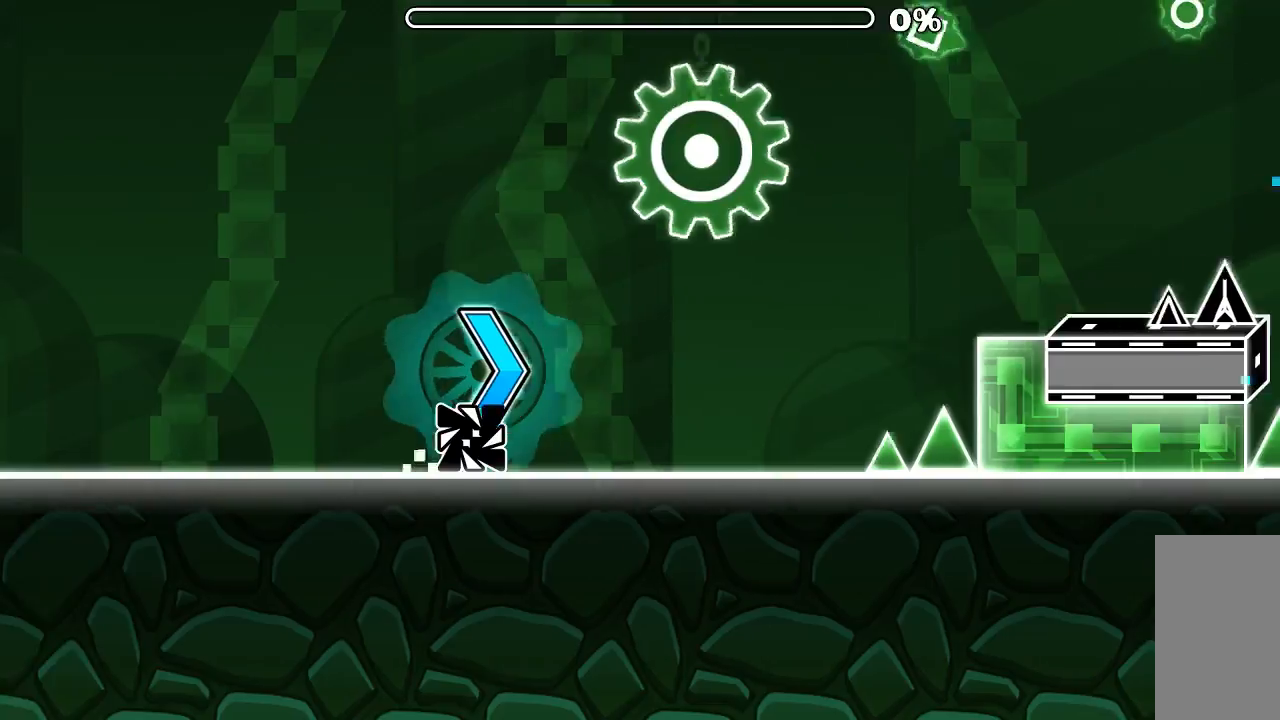
{"keys": [], "mouse": [], "events": [[366, "mouse_left", "down"], [466, "mouse_left", "up"]]}
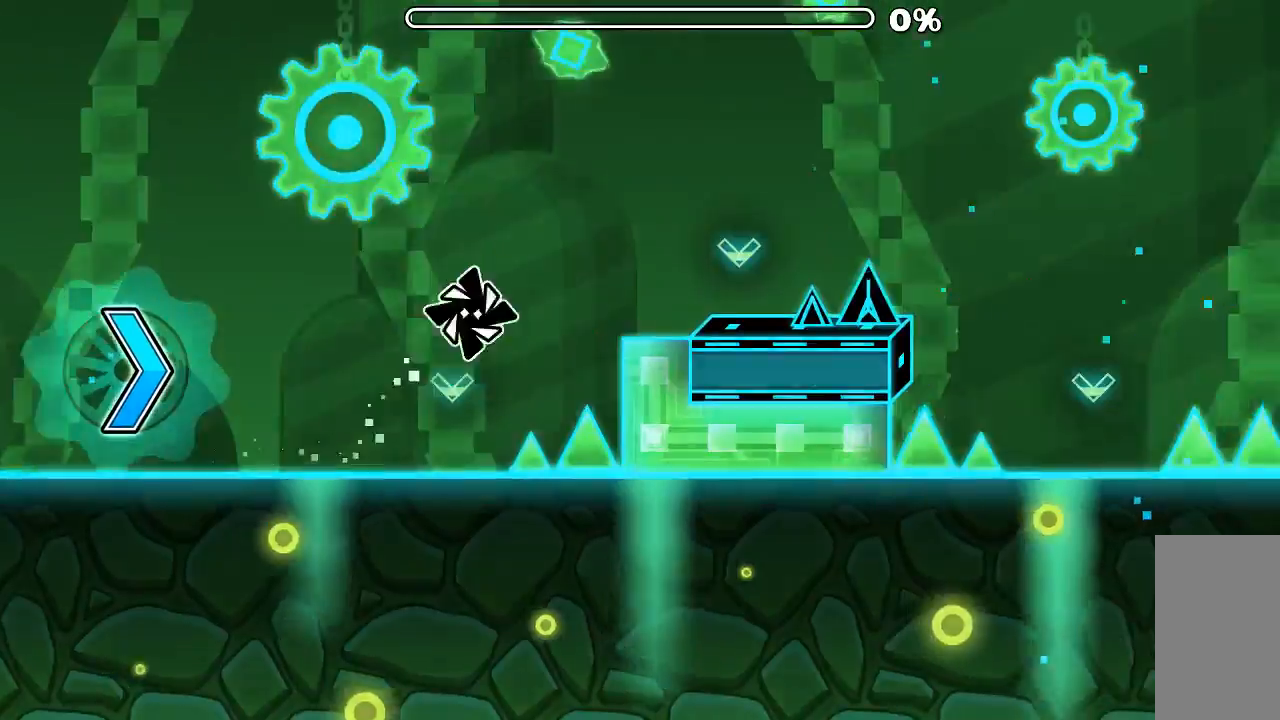
{"keys": [], "mouse": [], "events": [[300, "mouse_left", "down"], [366, "mouse_left", "up"]]}
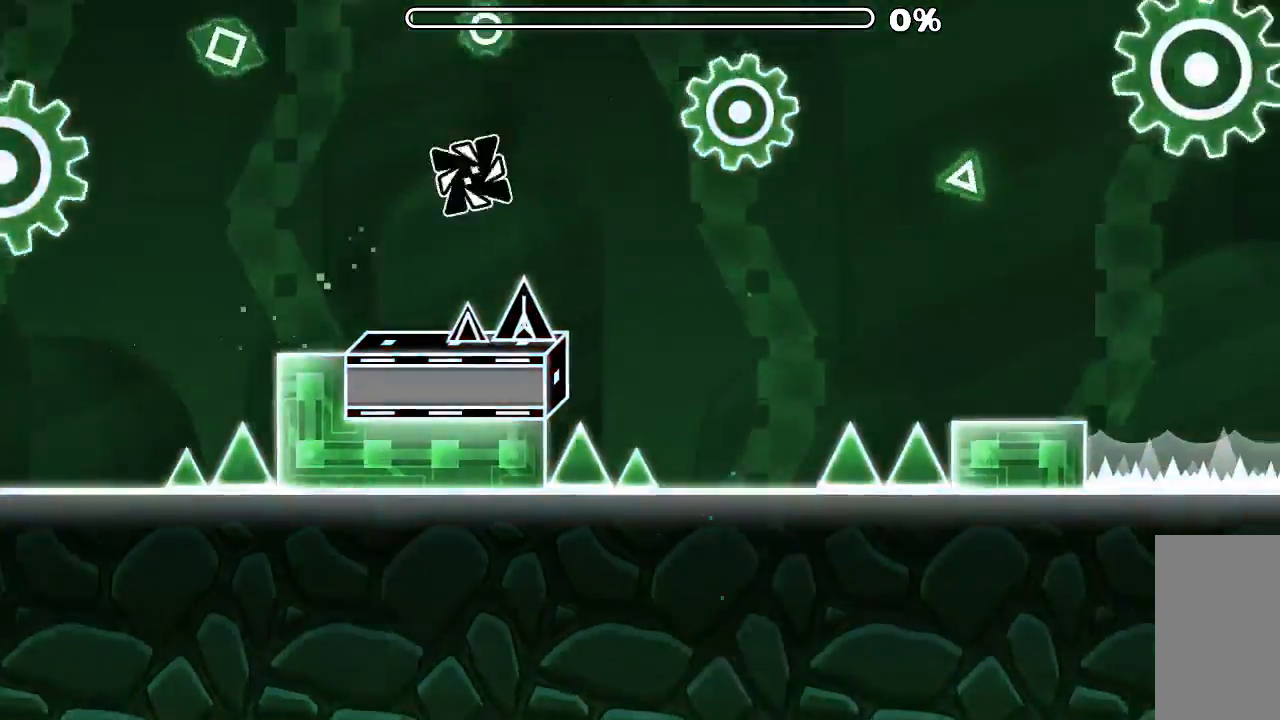
{"keys": [], "mouse": [], "events": [[300, "mouse_left", "down"], [366, "mouse_left", "up"]]}
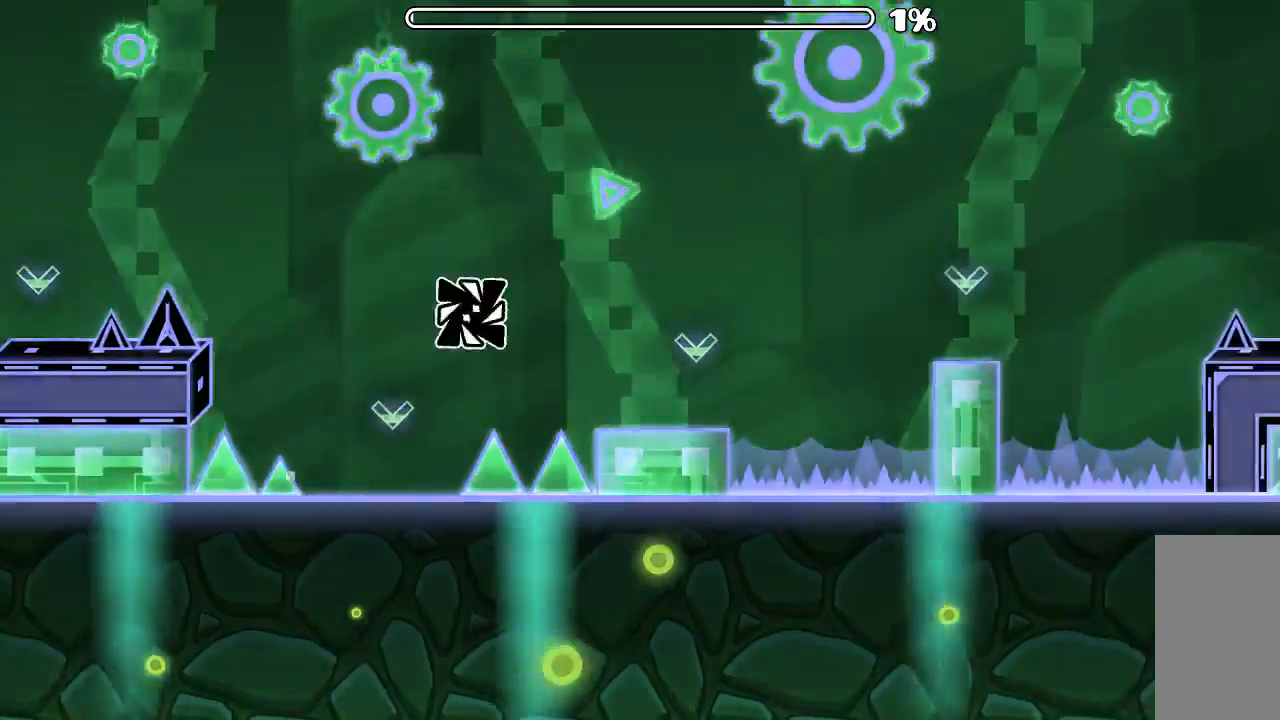
{"keys": [], "mouse": [], "events": [[300, "mouse_left", "down"], [433, "mouse_left", "up"]]}
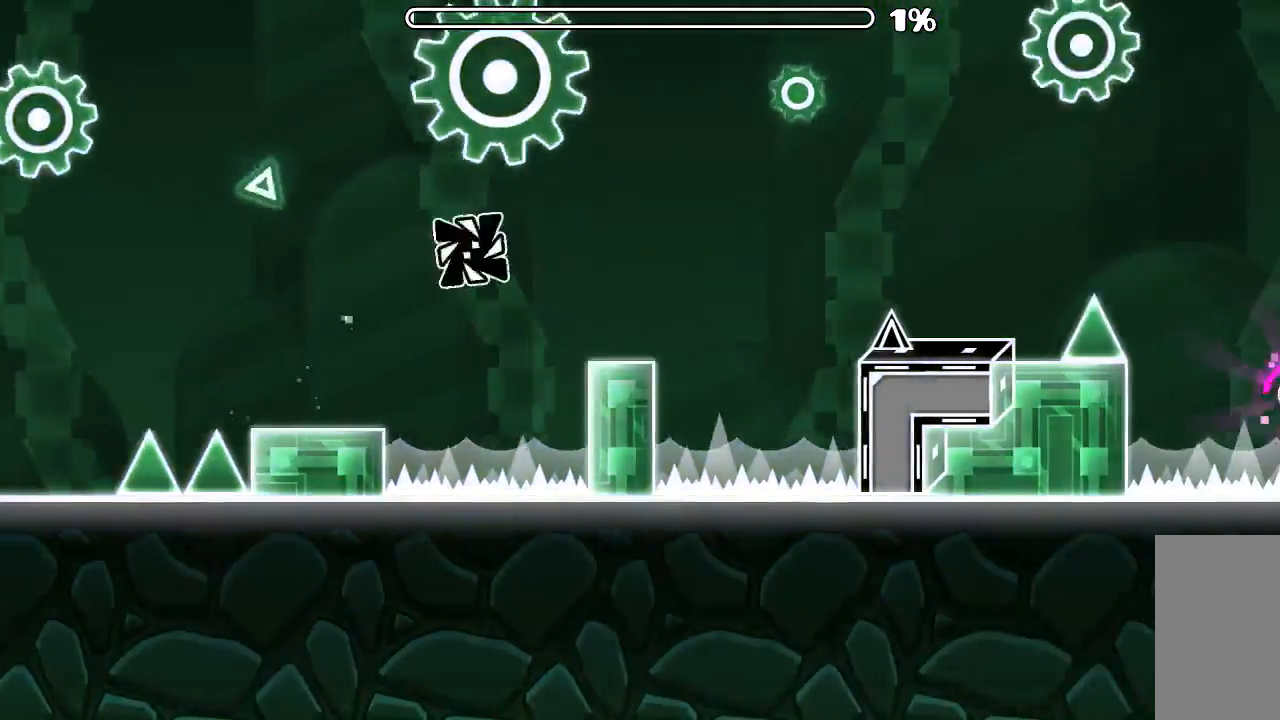
{"keys": [], "mouse": [], "events": [[266, "mouse_left", "down"], [400, "mouse_left", "up"]]}
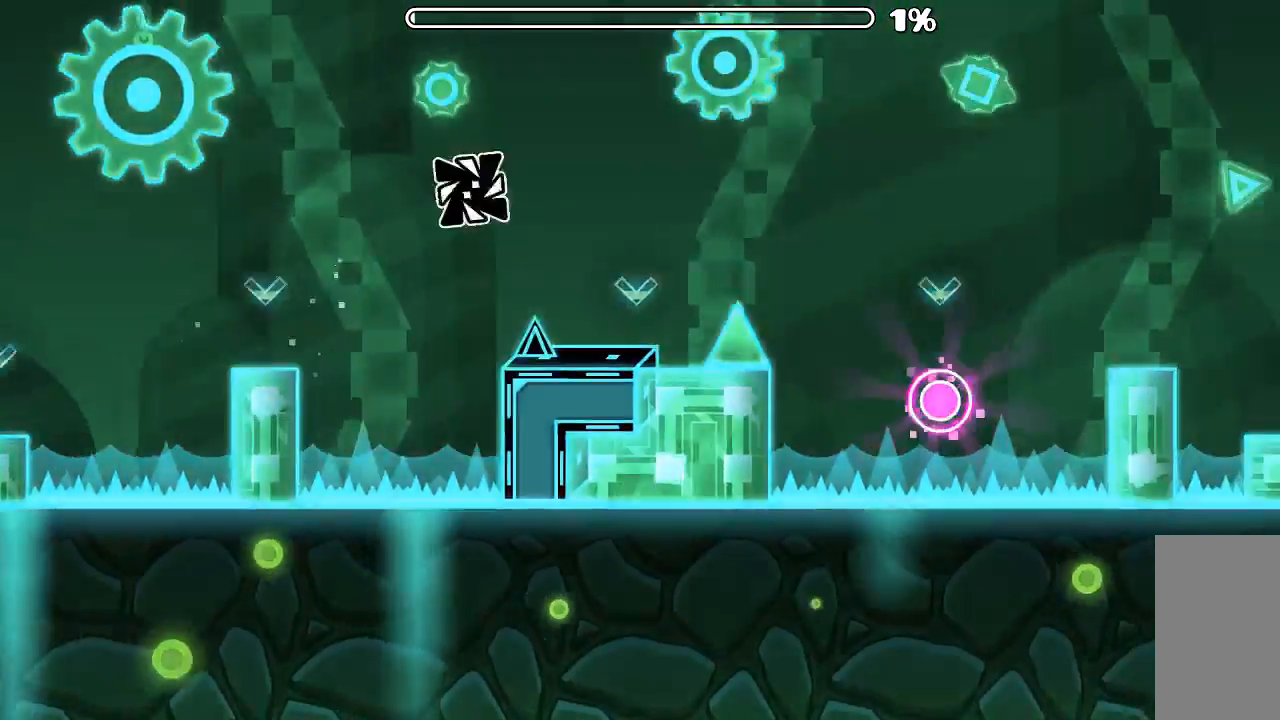
{"keys": [], "mouse": [], "events": [[266, "mouse_left", "down"], [400, "mouse_left", "up"]]}
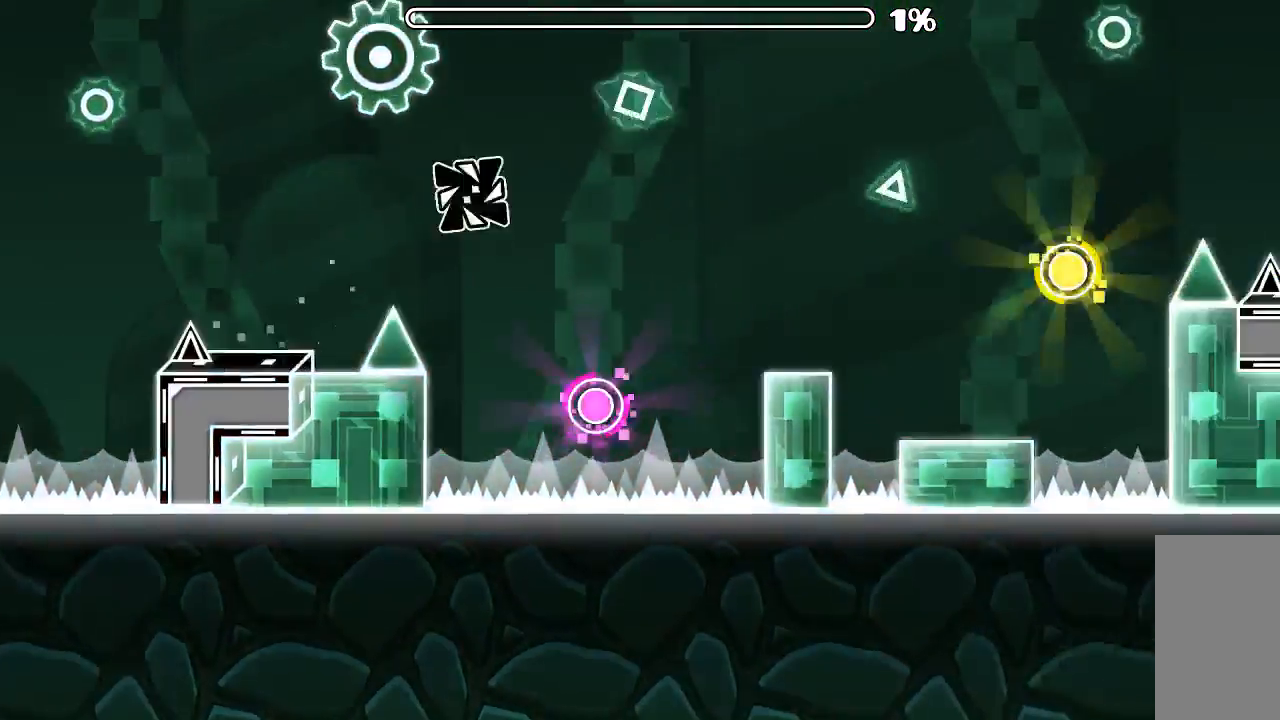
{"keys": [], "mouse": [], "events": [[66, "mouse_left", "down"], [333, "mouse_left", "up"]]}
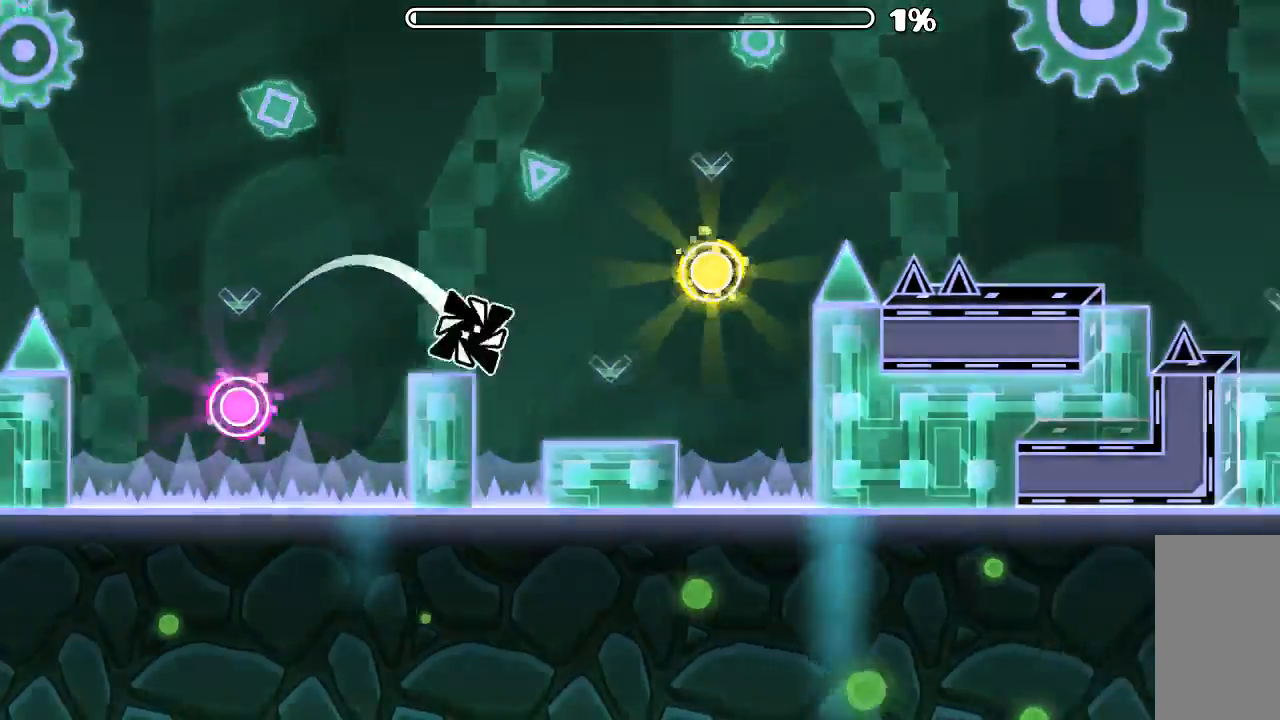
{"keys": [], "mouse": [], "events": [[166, "mouse_left", "down"], [300, "mouse_left", "up"], [366, "mouse_left", "down"], [500, "mouse_left", "up"]]}
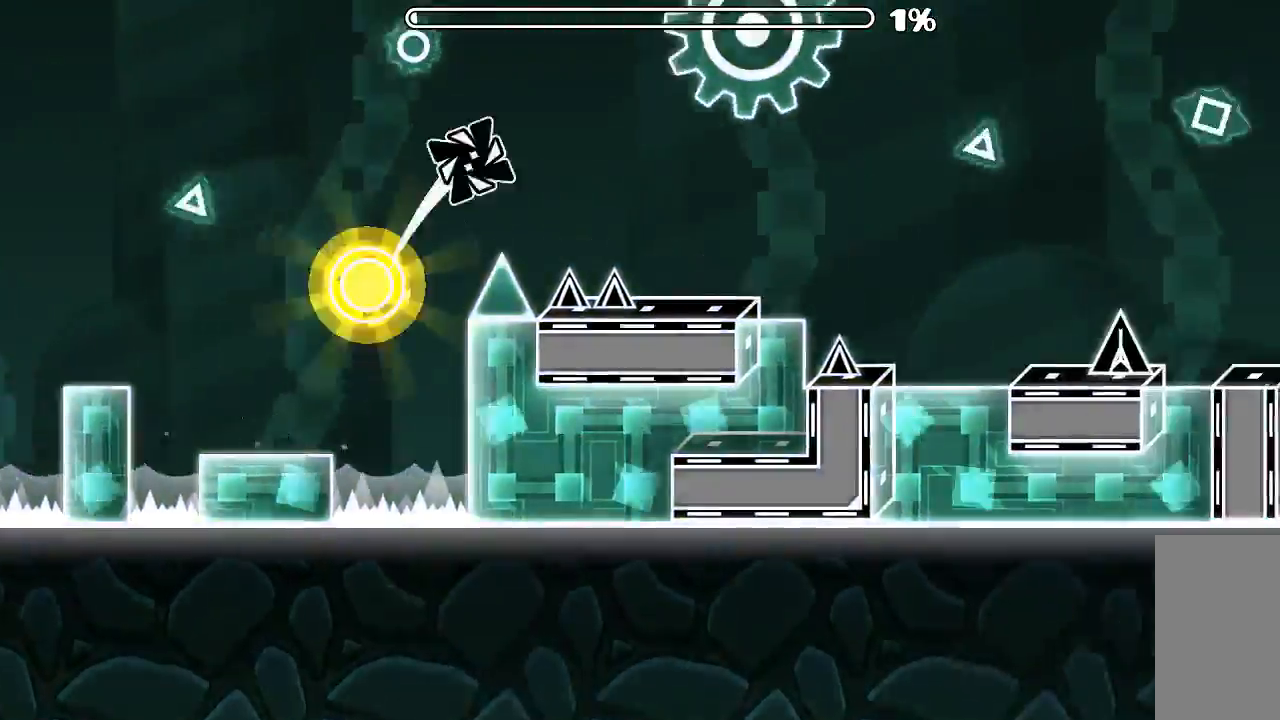
{"keys": [], "mouse": [], "events": []}
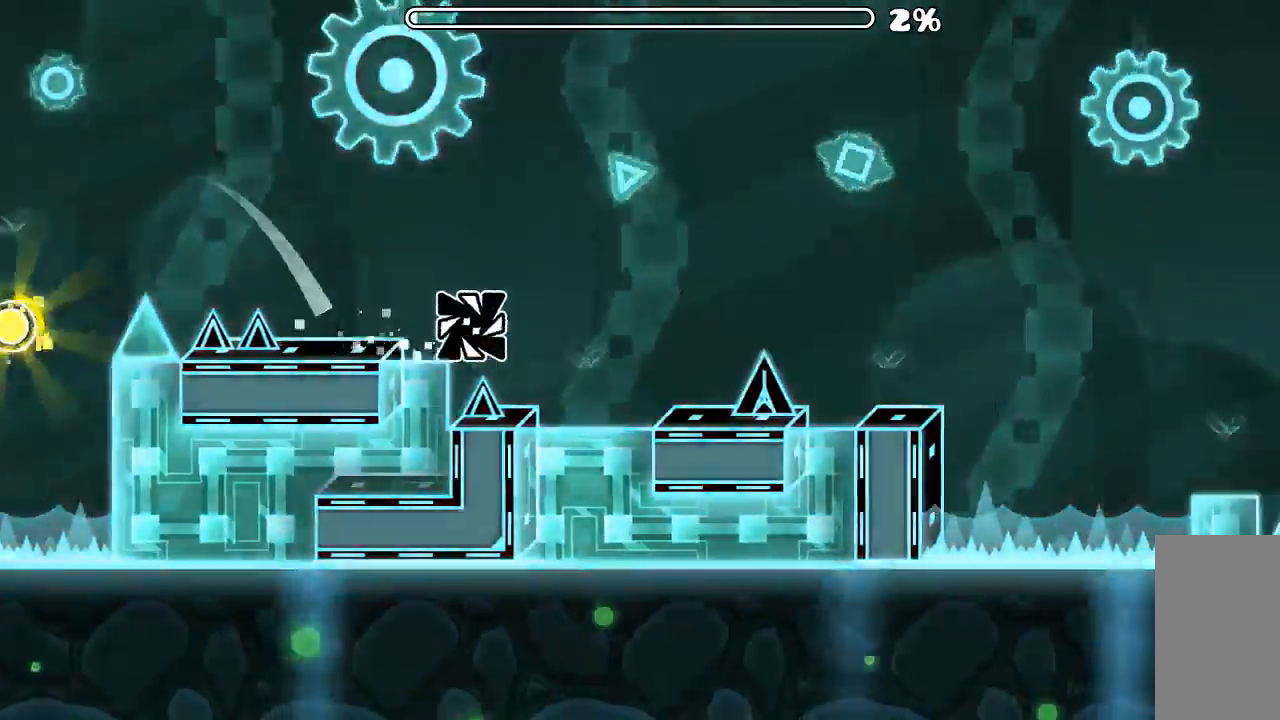
{"keys": [], "mouse": [], "events": [[133, "mouse_left", "down"], [300, "mouse_left", "up"]]}
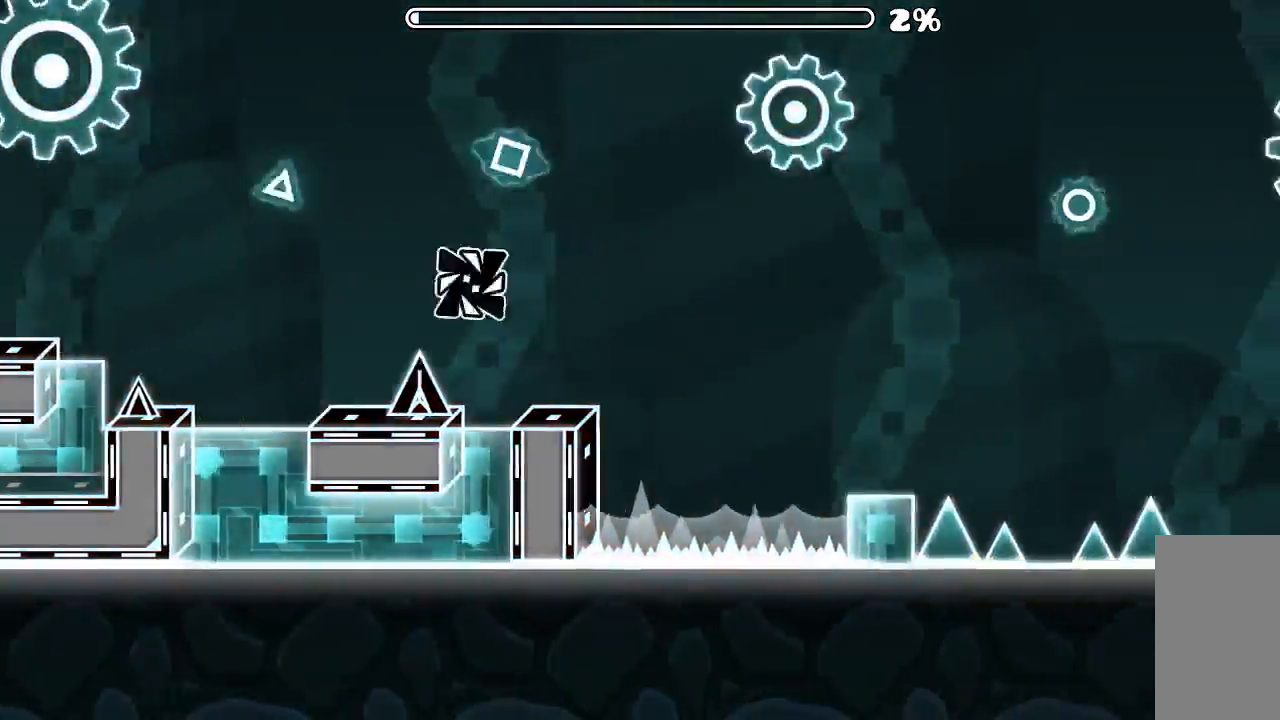
{"keys": [], "mouse": ["left"], "events": [[33, "mouse_left", "down"], [200, "mouse_left", "up"], [333, "mouse_left", "down"]]}
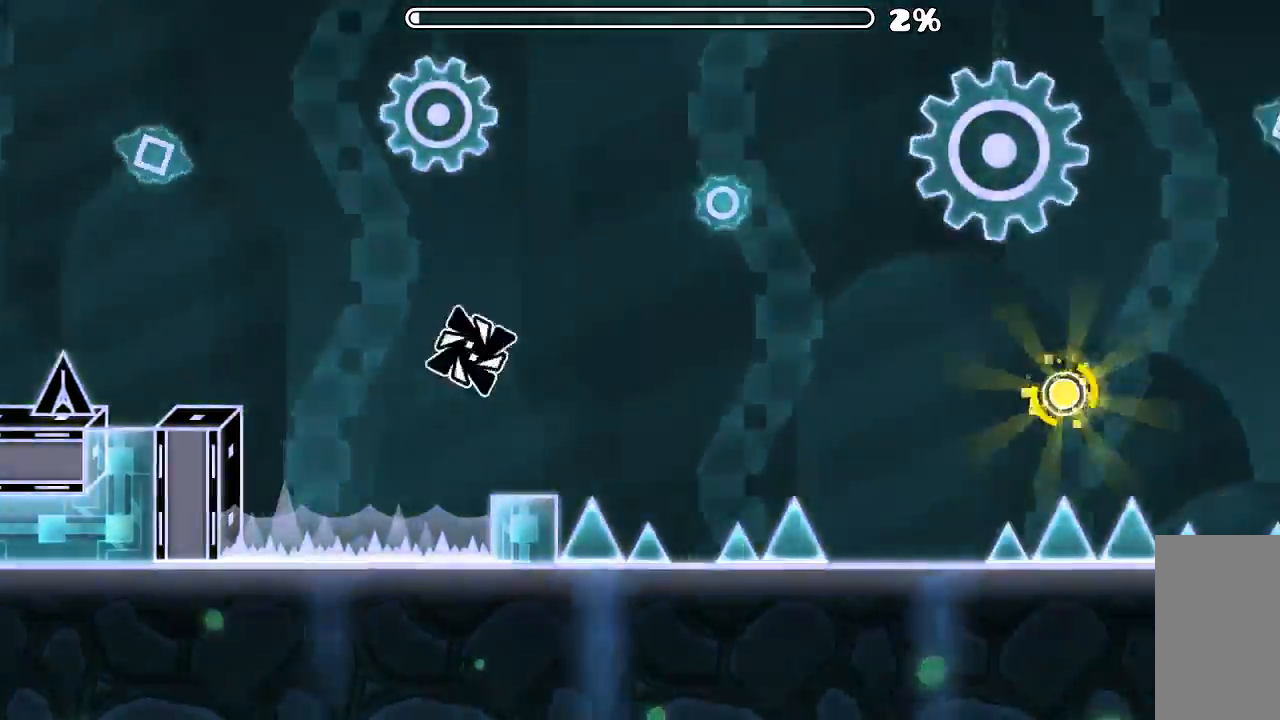
{"keys": [], "mouse": [], "events": [[400, "mouse_left", "up"]]}
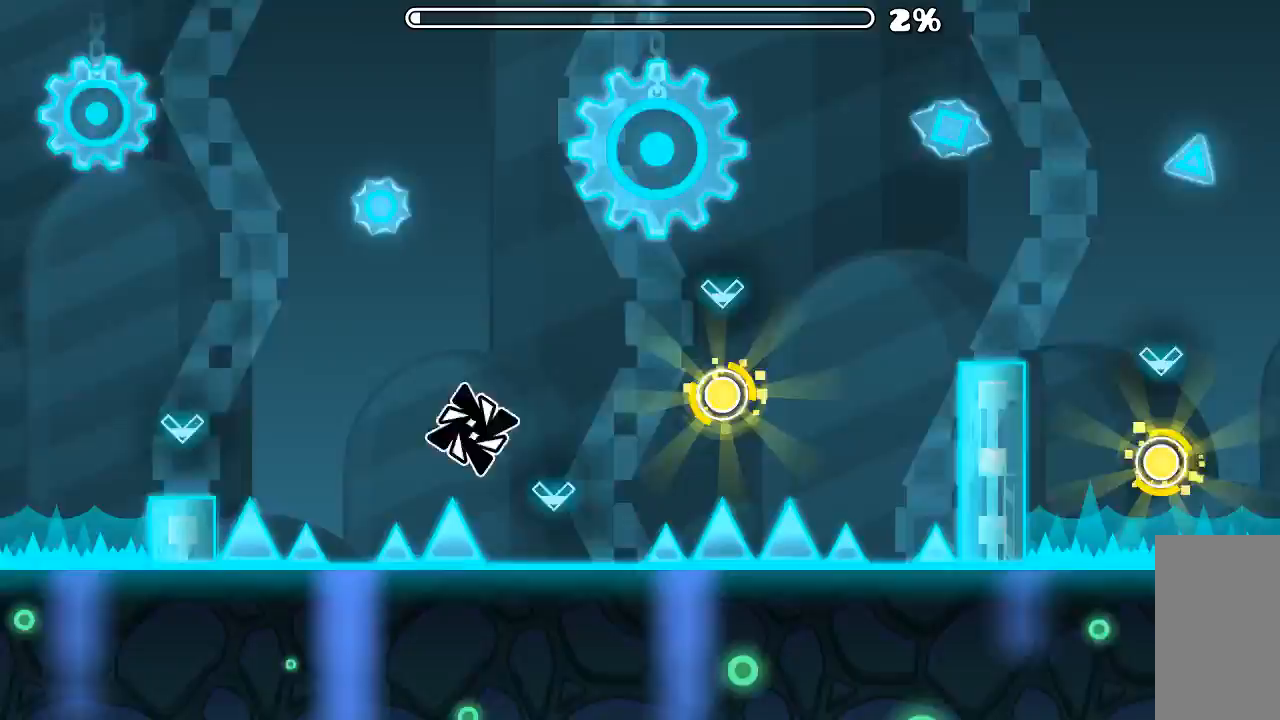
{"keys": [], "mouse": [], "events": [[100, "mouse_left", "down"], [233, "mouse_left", "up"], [300, "mouse_left", "down"], [466, "mouse_left", "up"]]}
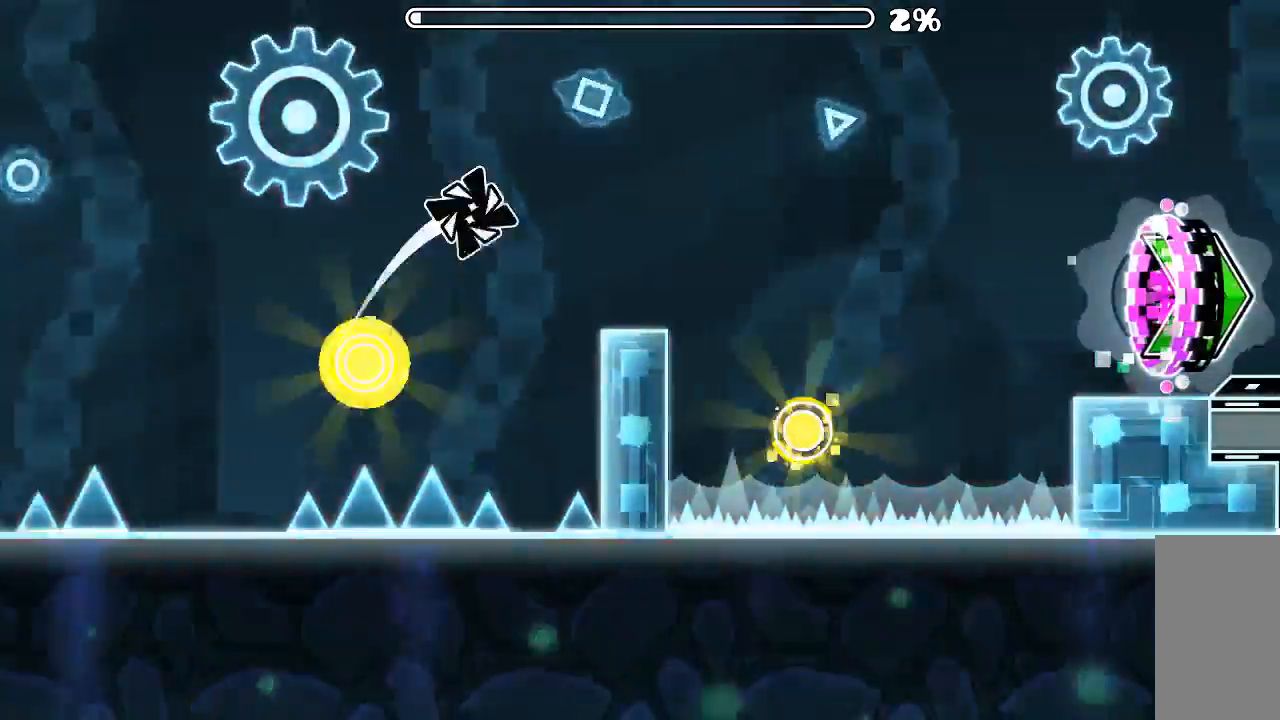
{"keys": [], "mouse": ["left"], "events": [[466, "mouse_left", "down"]]}
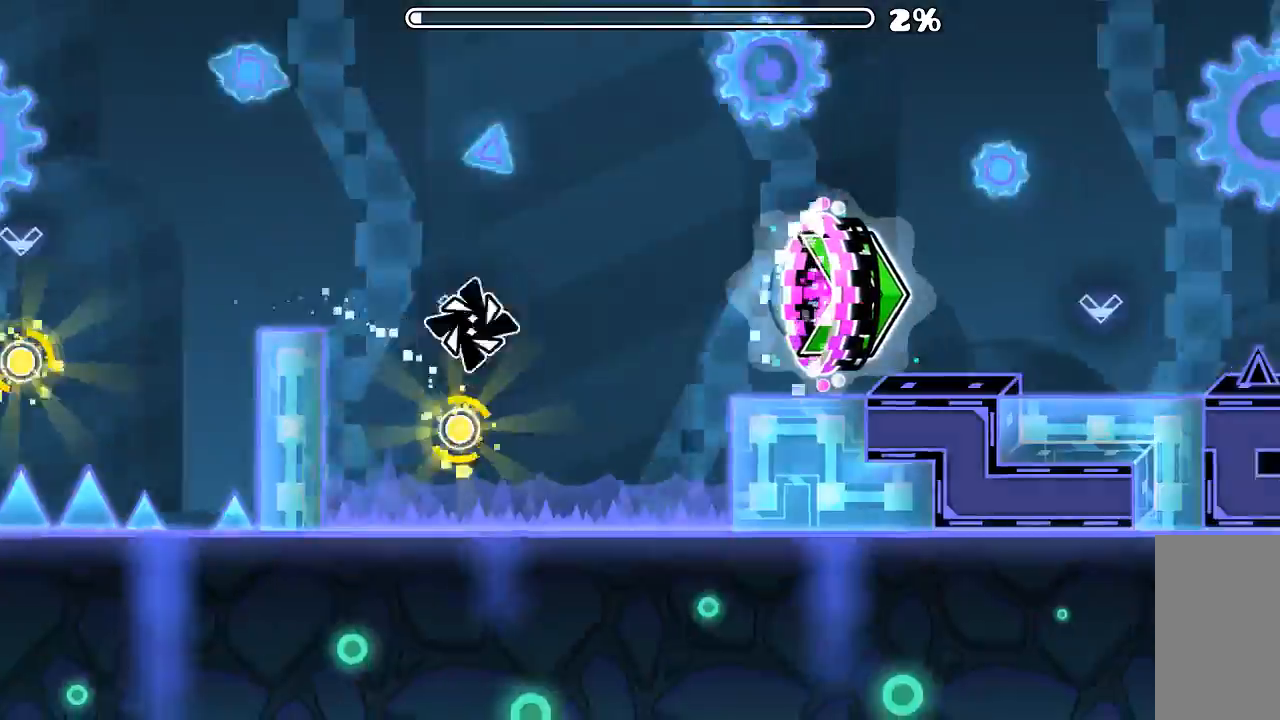
{"keys": [], "mouse": [], "events": [[100, "mouse_left", "up"], [166, "mouse_left", "down"], [266, "mouse_left", "up"]]}
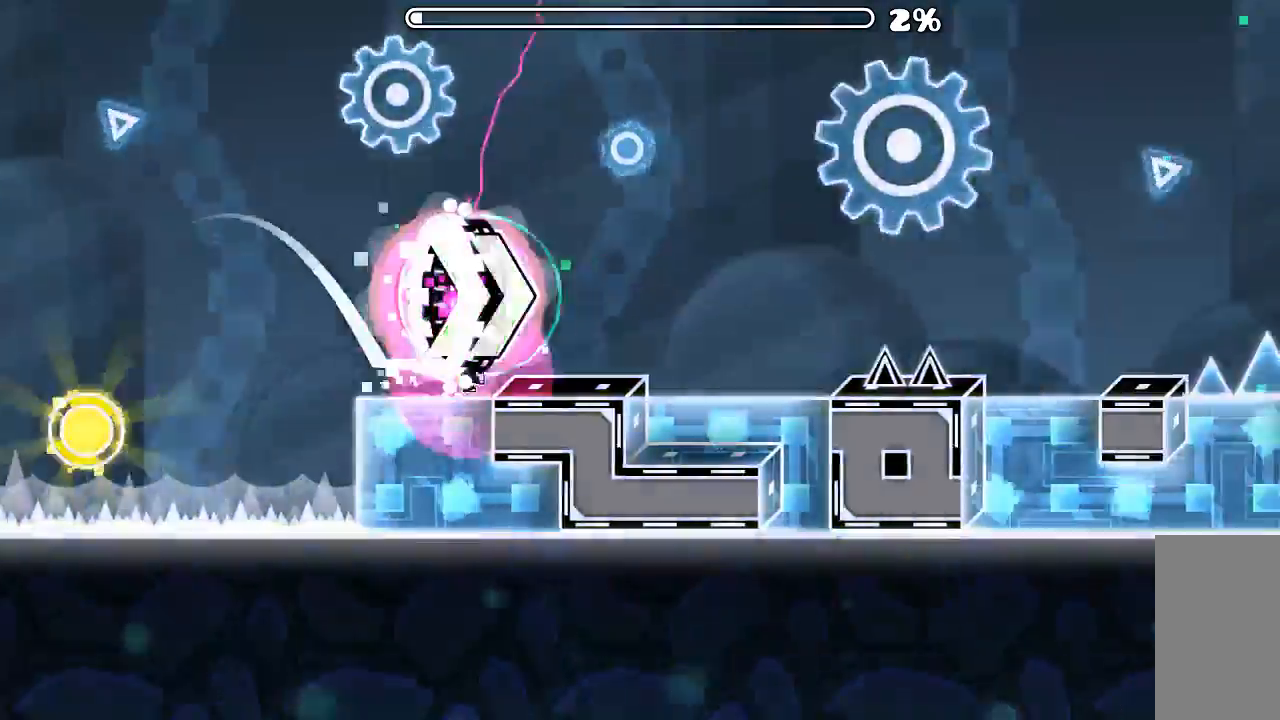
{"keys": [], "mouse": [], "events": [[333, "mouse_left", "down"], [433, "mouse_left", "up"]]}
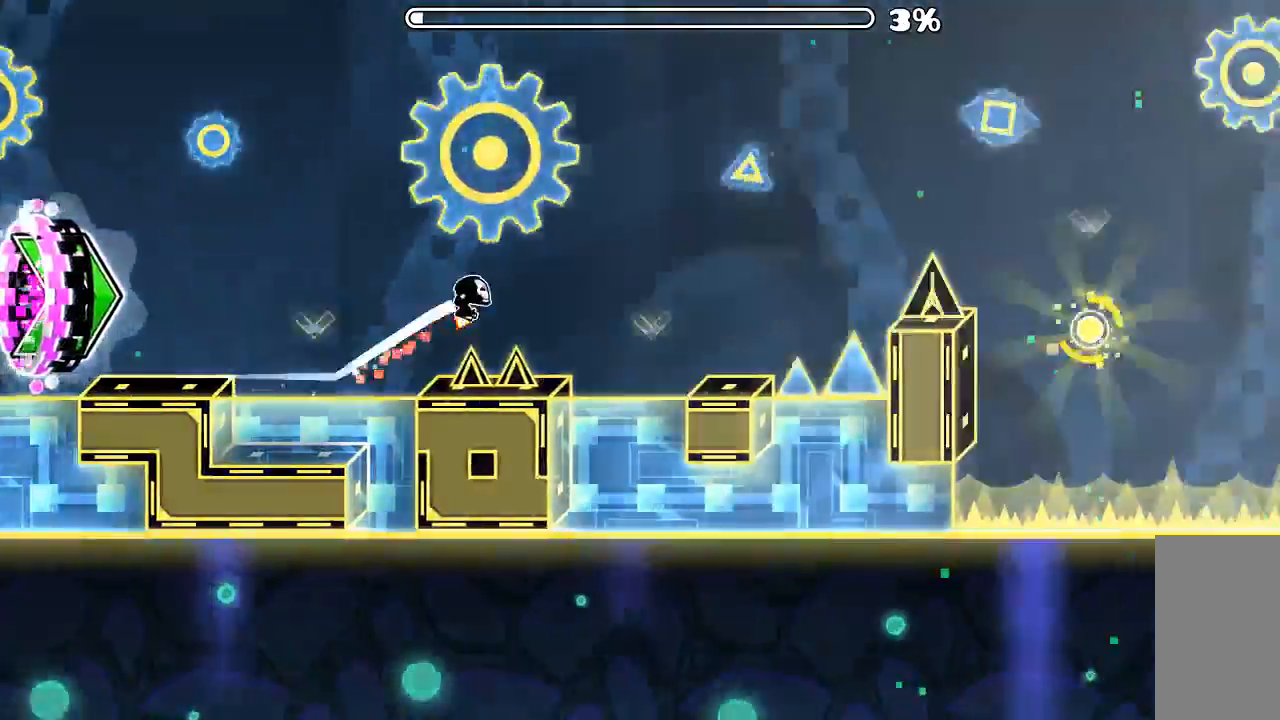
{"keys": [], "mouse": [], "events": [[166, "mouse_left", "down"], [433, "mouse_left", "up"]]}
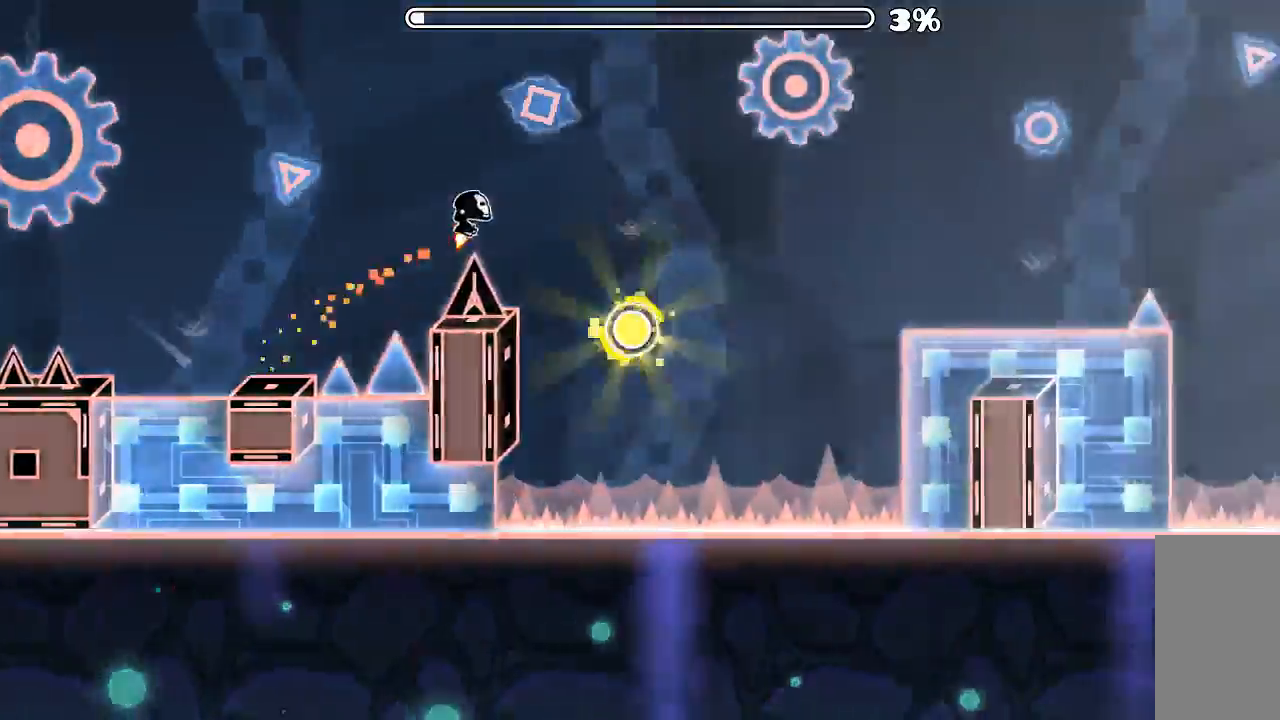
{"keys": [], "mouse": [], "events": [[100, "mouse_left", "down"], [300, "mouse_left", "up"]]}
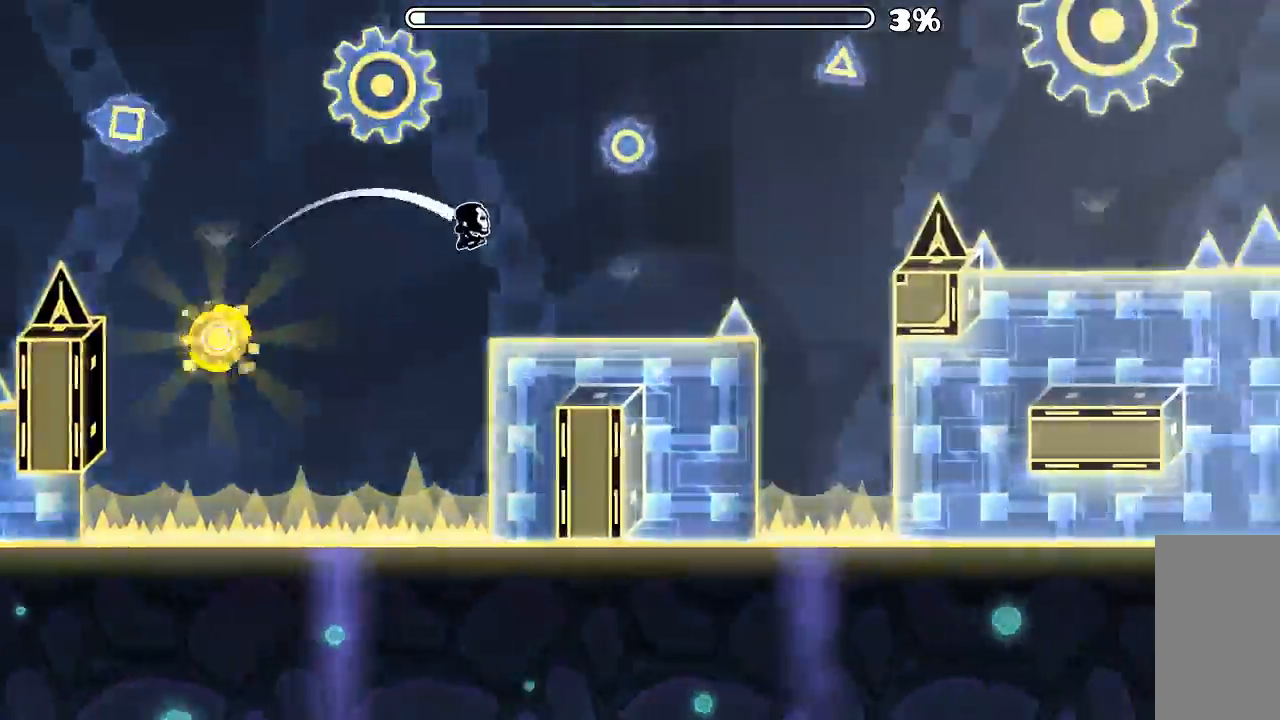
{"keys": [], "mouse": [], "events": [[100, "mouse_left", "down"], [433, "mouse_left", "up"]]}
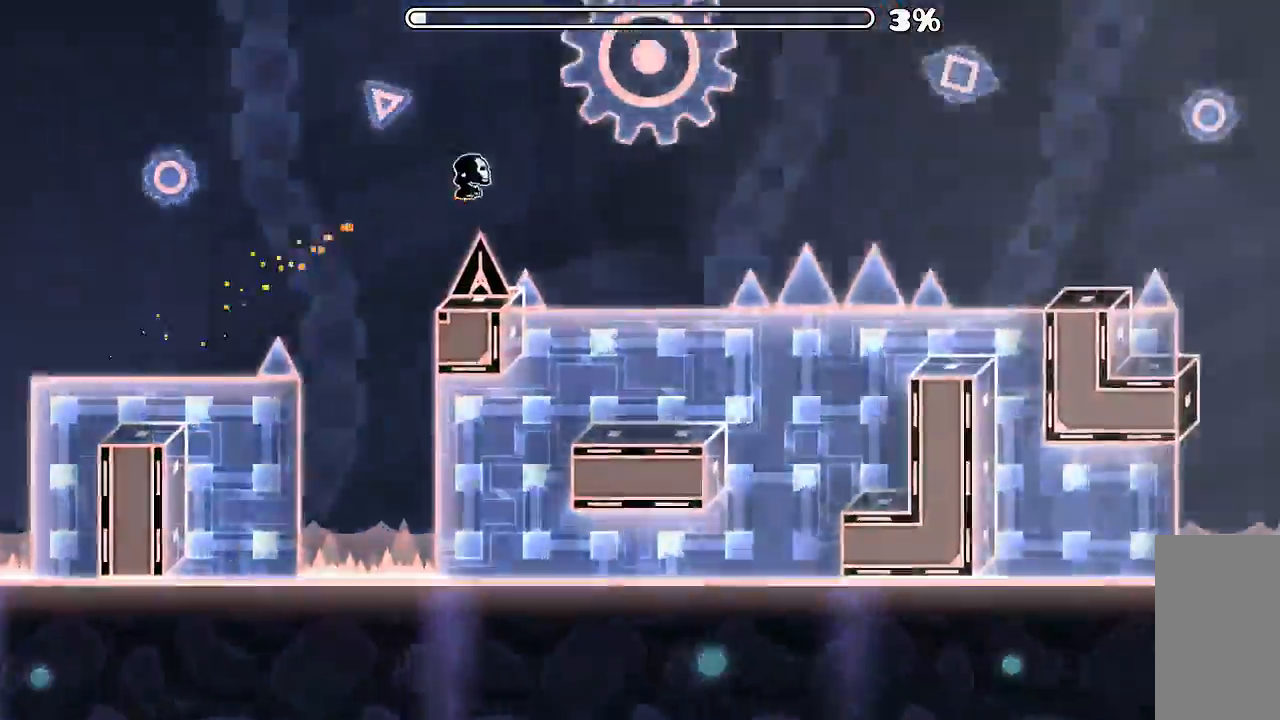
{"keys": [], "mouse": [], "events": [[200, "mouse_left", "down"], [366, "mouse_left", "up"]]}